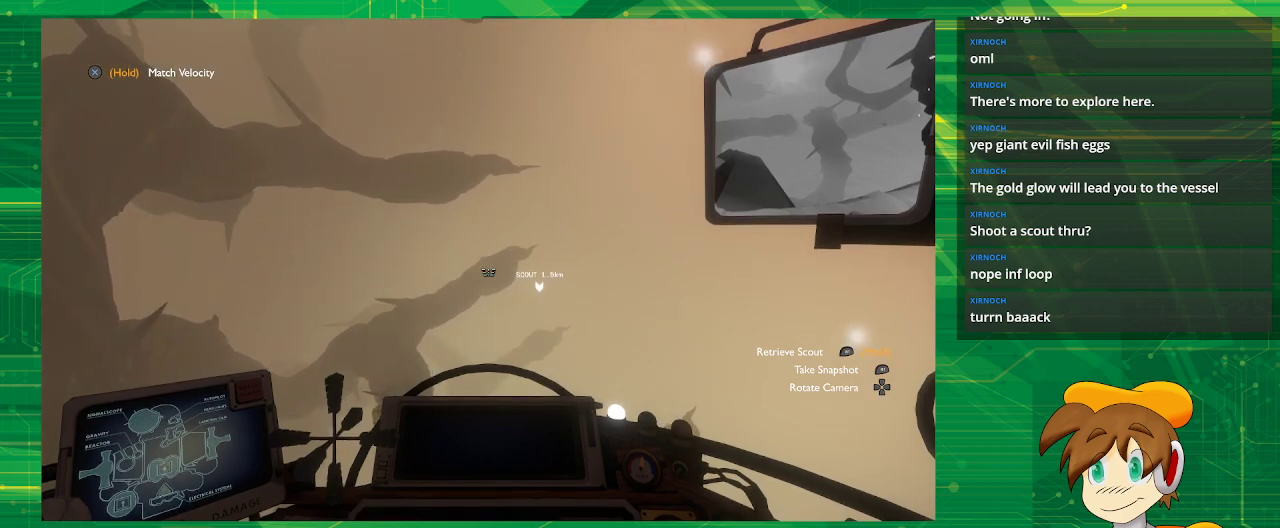
Gameplay with a controller (PlayStation layout); each line is a JSON object with the inputs held at the frame after it. "events" lists button and stick changes between this image and that frame as [ms after this image, input, new state], when the widget could be followed in between. Not read: L3 R3.
{"buttons": ["R2"], "left_stick": "center", "right_stick": "center", "events": []}
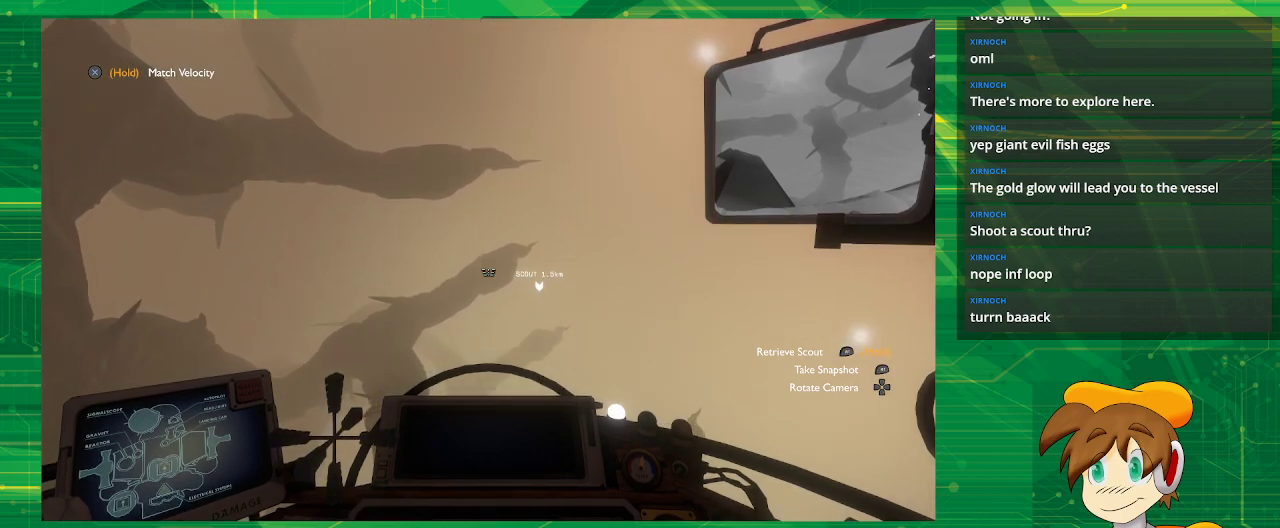
{"buttons": ["R2"], "left_stick": "center", "right_stick": "center", "events": []}
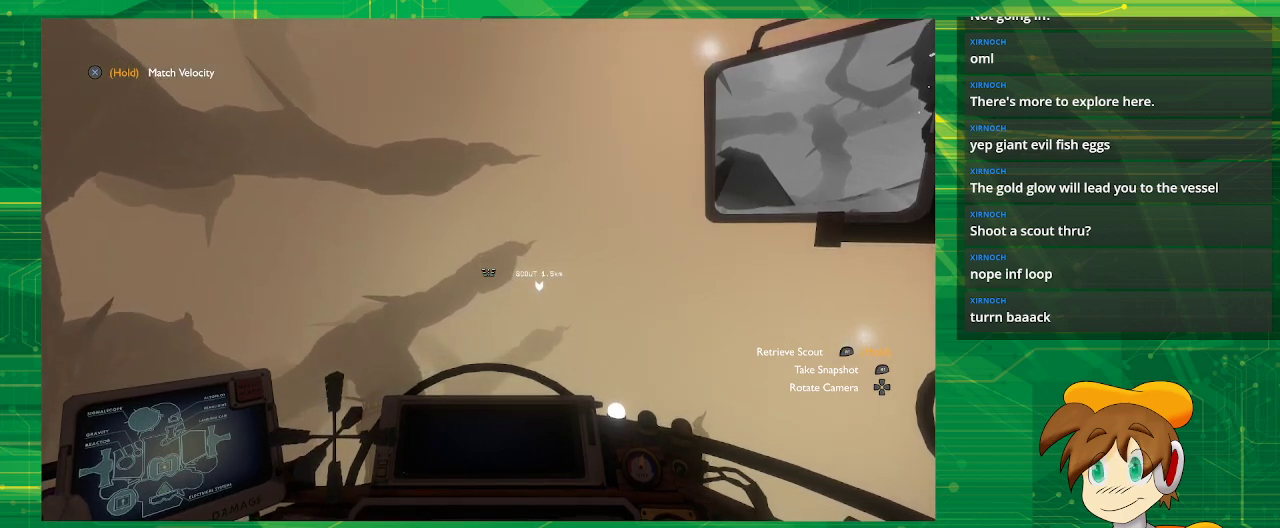
{"buttons": [], "left_stick": "center", "right_stick": "center", "events": [[183, "R2", "up"]]}
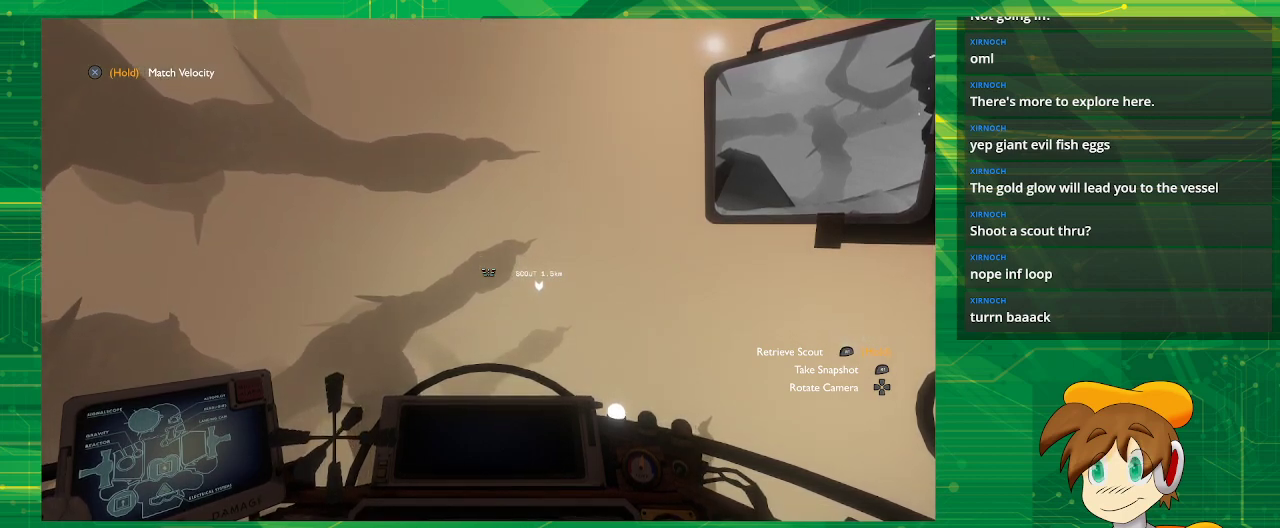
{"buttons": [], "left_stick": "center", "right_stick": "center", "events": []}
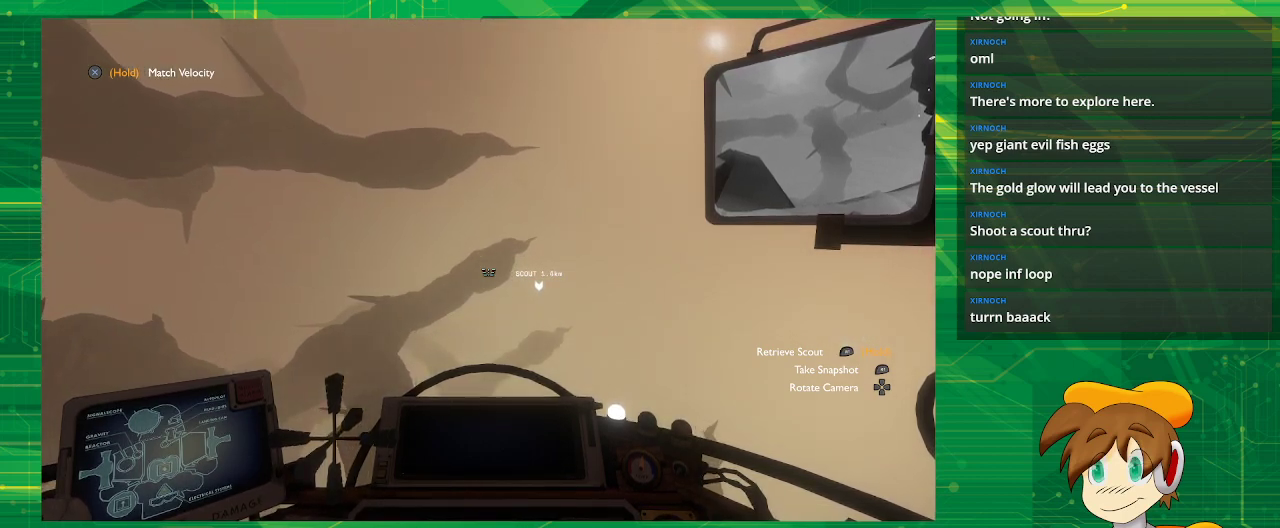
{"buttons": [], "left_stick": "center", "right_stick": "center", "events": []}
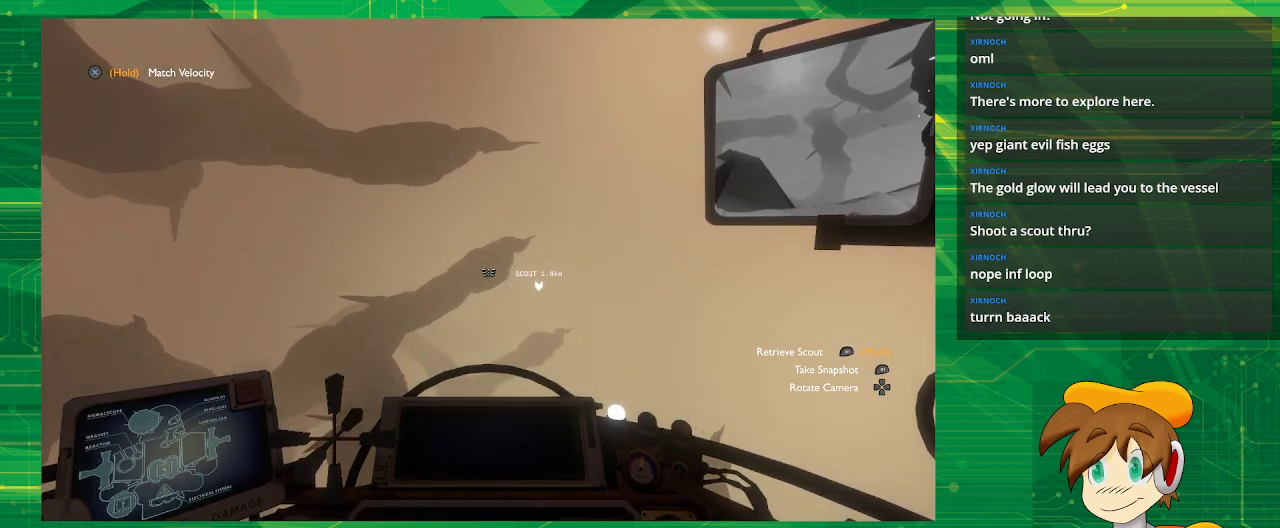
{"buttons": [], "left_stick": "center", "right_stick": "center", "events": []}
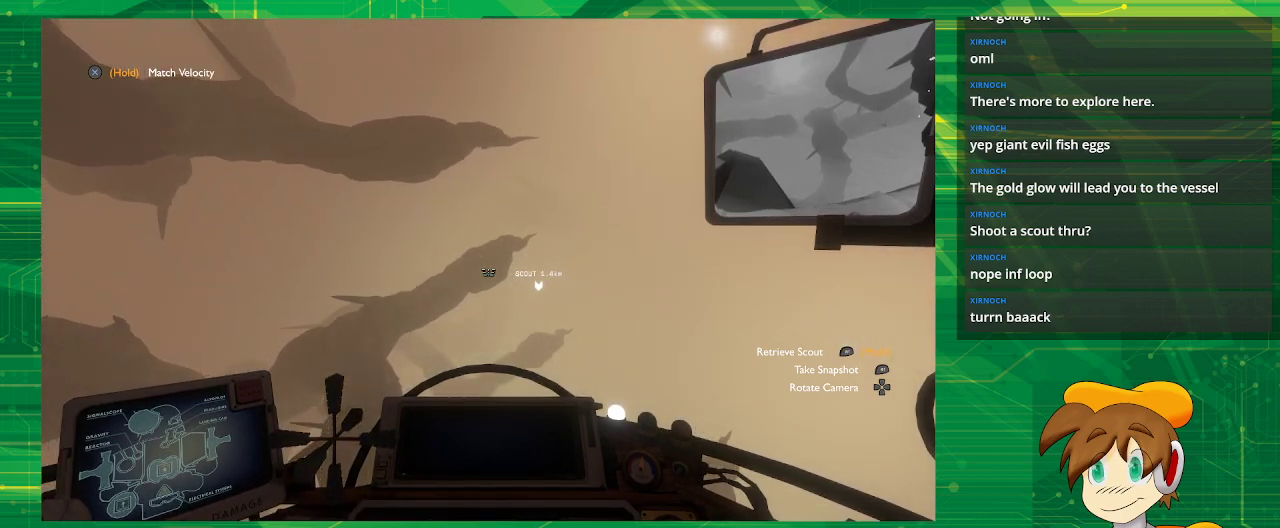
{"buttons": [], "left_stick": "center", "right_stick": "center", "events": []}
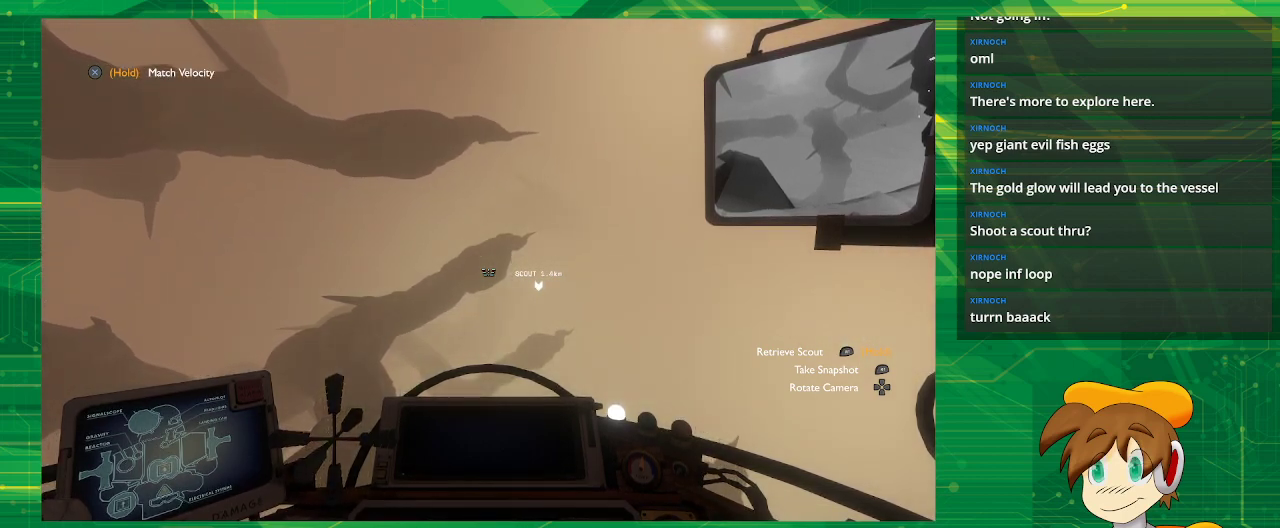
{"buttons": [], "left_stick": "center", "right_stick": "center", "events": []}
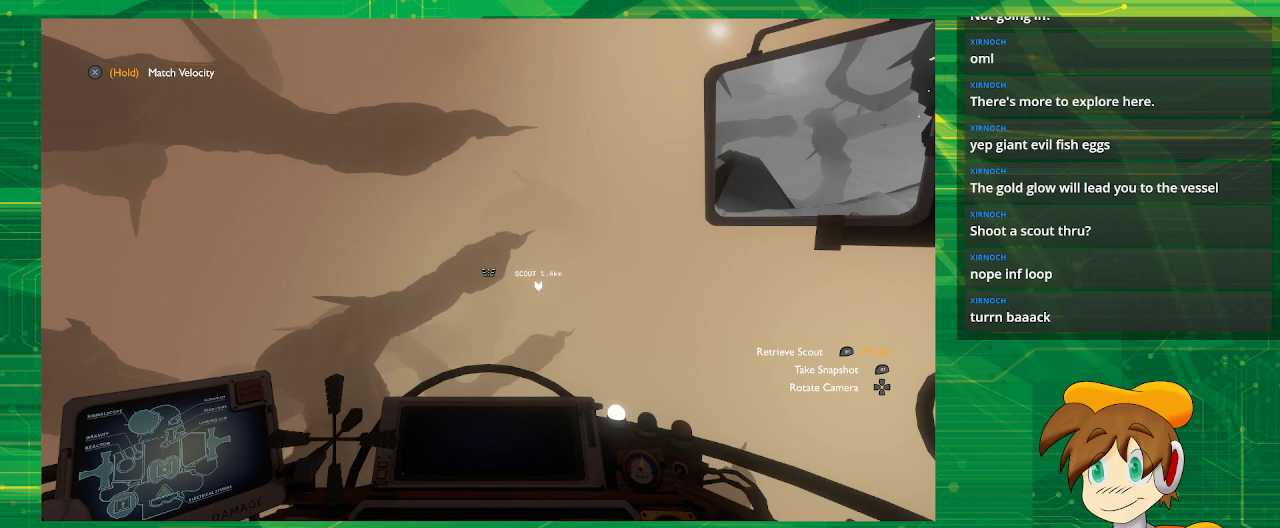
{"buttons": [], "left_stick": "center", "right_stick": "center", "events": []}
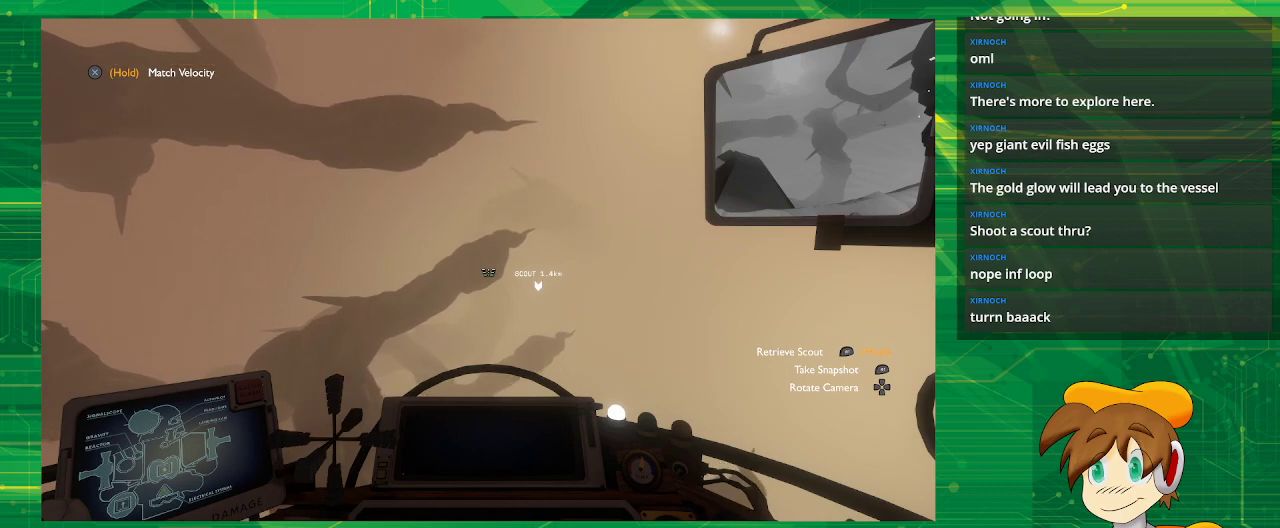
{"buttons": [], "left_stick": "center", "right_stick": "center", "events": []}
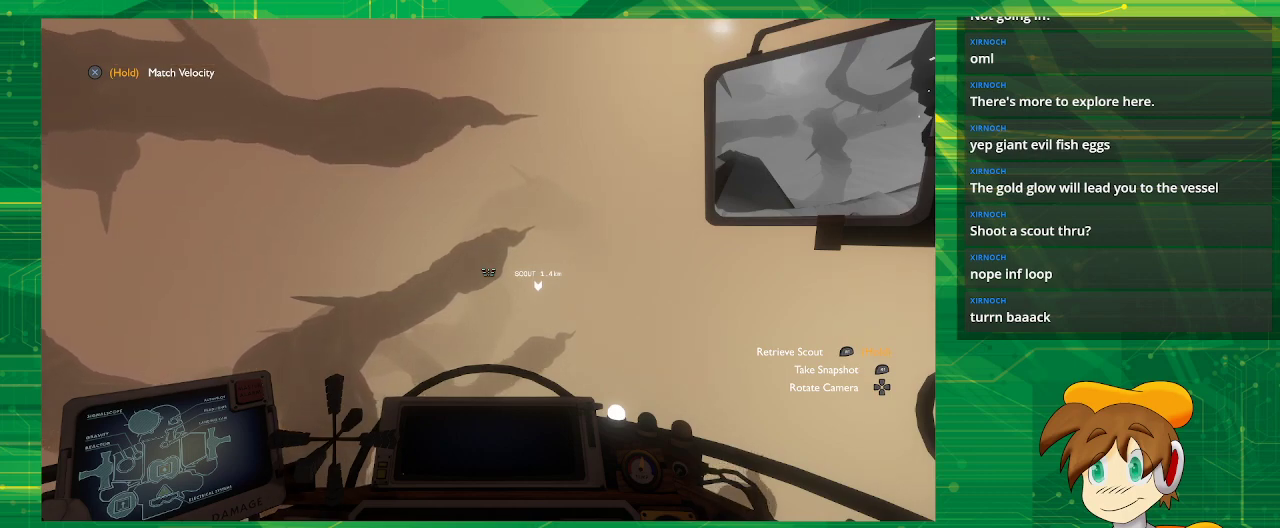
{"buttons": [], "left_stick": "up", "right_stick": "center", "events": [[433, "left_stick", "up"]]}
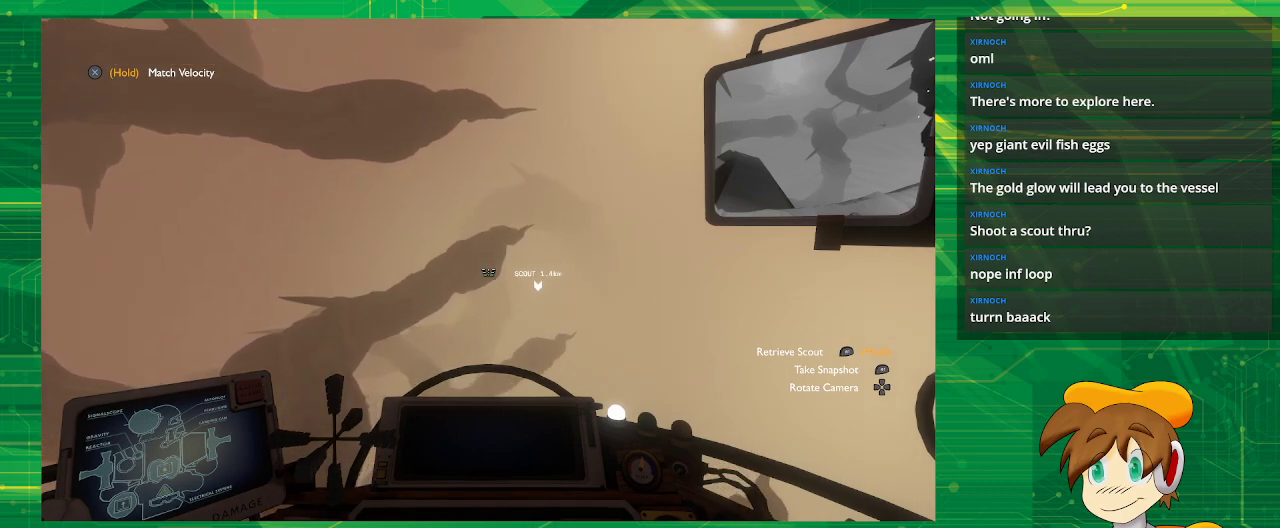
{"buttons": [], "left_stick": "up", "right_stick": "center", "events": []}
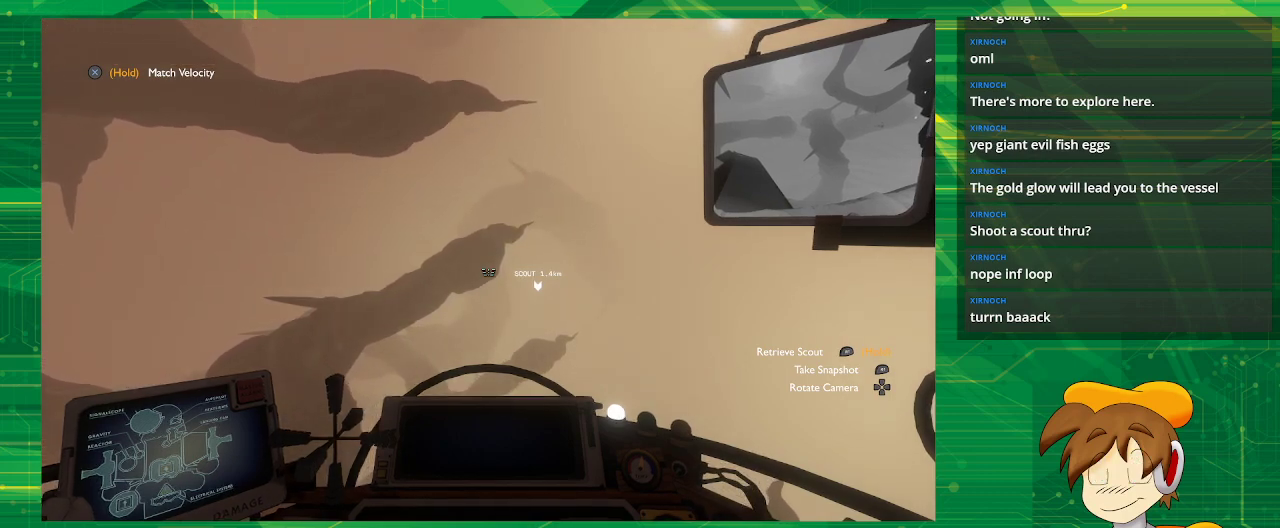
{"buttons": [], "left_stick": "up", "right_stick": "center", "events": []}
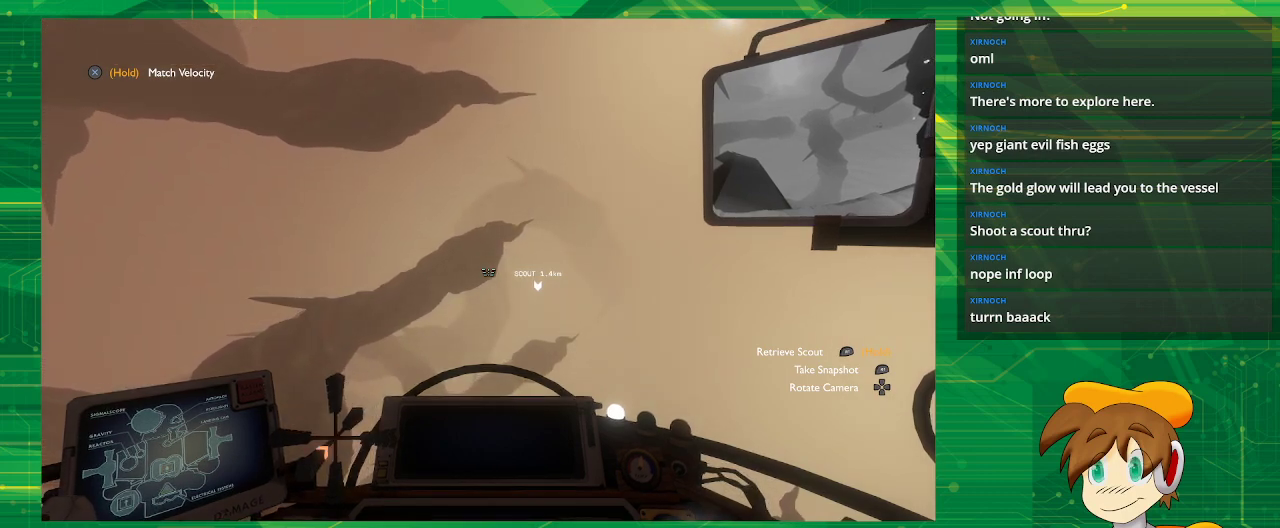
{"buttons": [], "left_stick": "up", "right_stick": "center", "events": []}
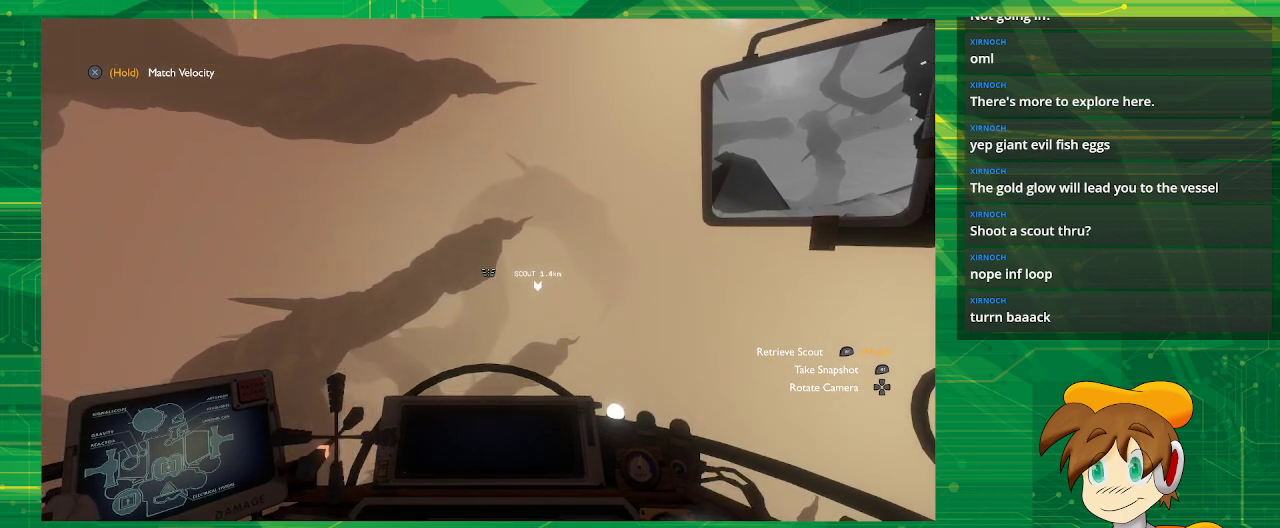
{"buttons": [], "left_stick": "up", "right_stick": "center", "events": []}
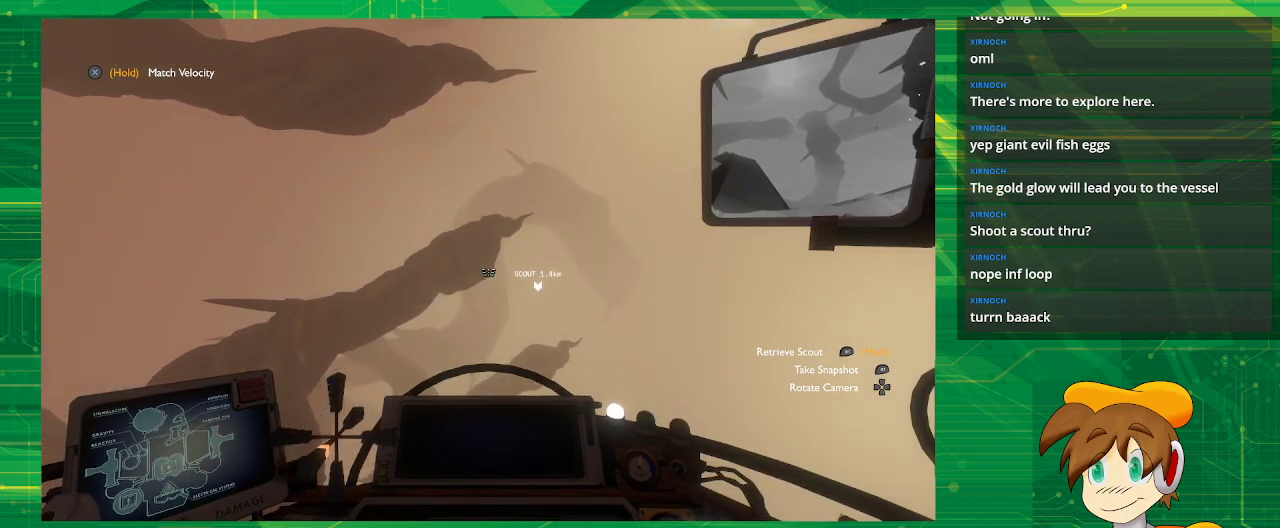
{"buttons": [], "left_stick": "center", "right_stick": "center", "events": [[100, "left_stick", "center"]]}